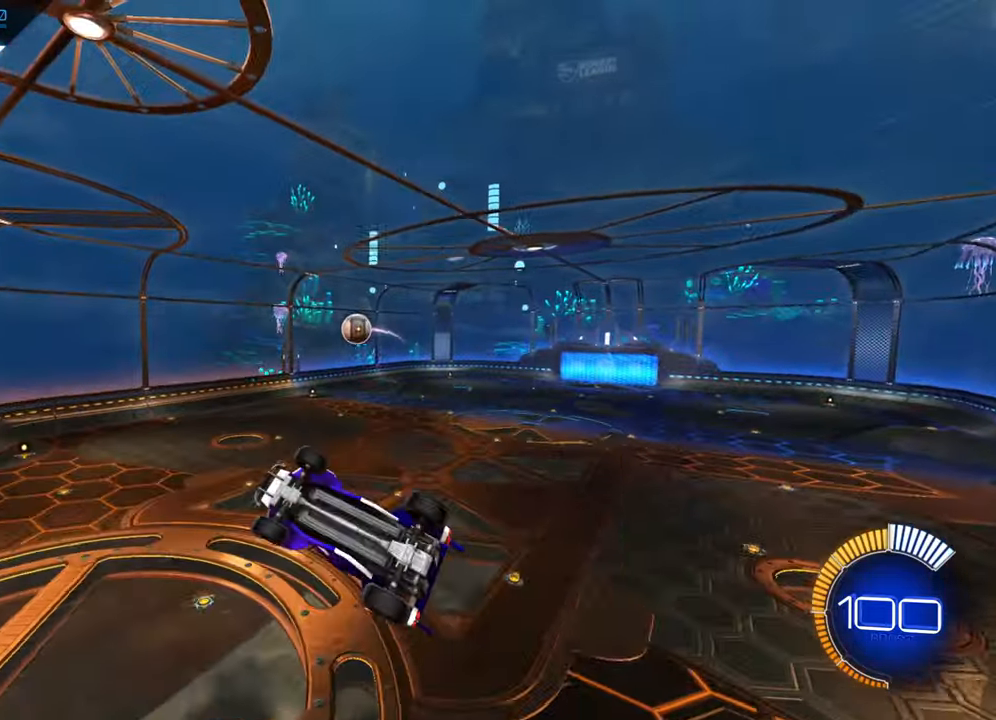
Gameplay with a controller (Xbox layout); each line is a JSON object with the inputs held at the frame after it. "events" lists button and stick changes between this image and that frame as [ms after this image, input, new state], when the widget could be followed in between. Not read: L3 R3 SELECT right_stick.
{"buttons": ["B"], "left_stick": "center", "events": [[50, "left_stick", "down"], [266, "B", "down"], [383, "left_stick", "center"]]}
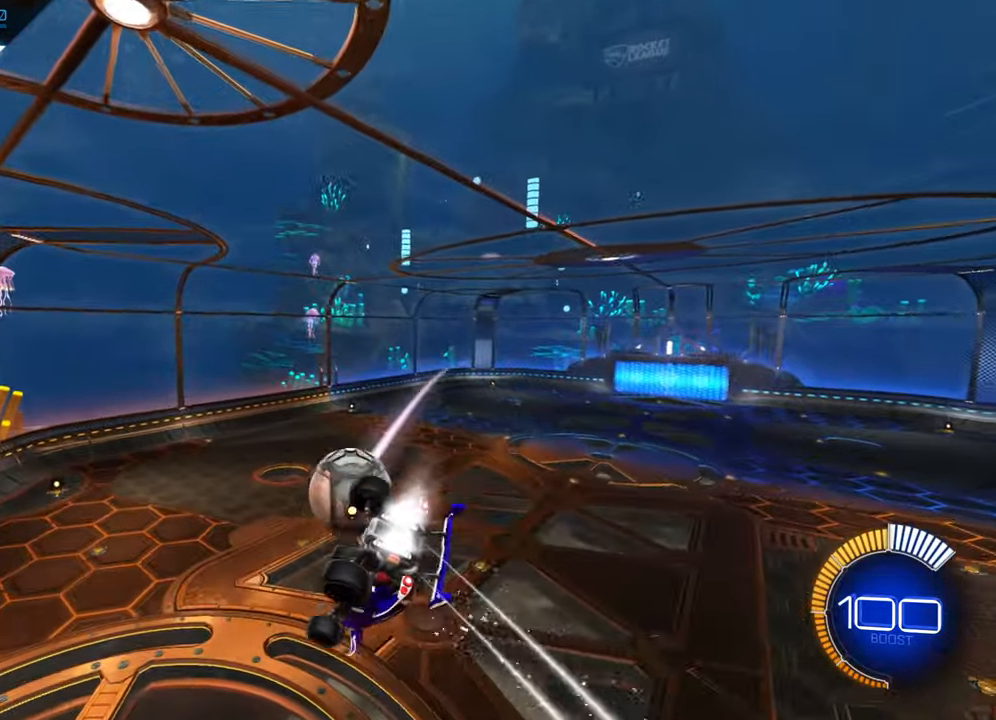
{"buttons": ["B", "R2"], "left_stick": "center", "events": [[183, "R2", "down"]]}
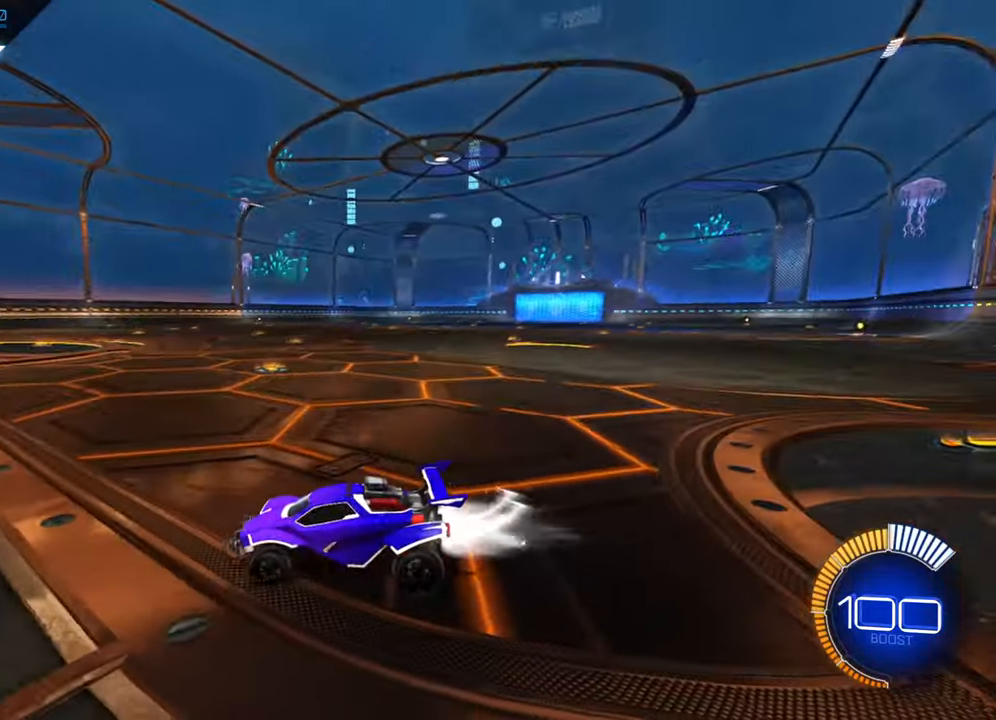
{"buttons": ["B", "R2"], "left_stick": "center", "events": [[16, "left_stick", "down-left"], [133, "left_stick", "center"], [316, "left_stick", "down-left"], [433, "left_stick", "center"]]}
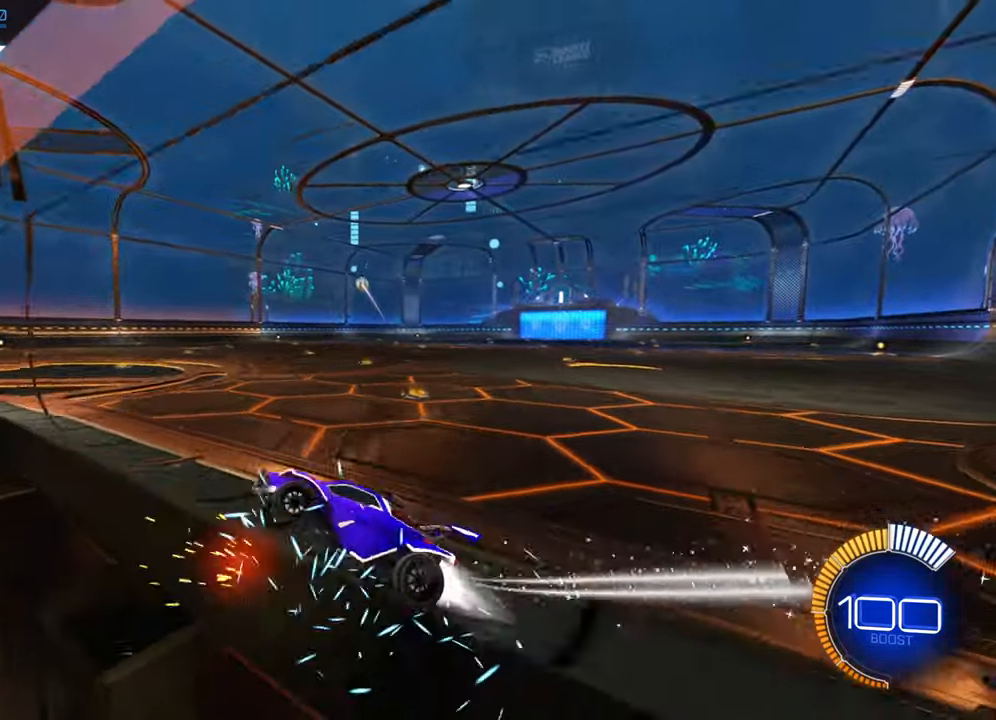
{"buttons": ["R2"], "left_stick": "right", "events": [[100, "left_stick", "right"], [200, "left_stick", "center"], [416, "left_stick", "right"], [483, "B", "up"]]}
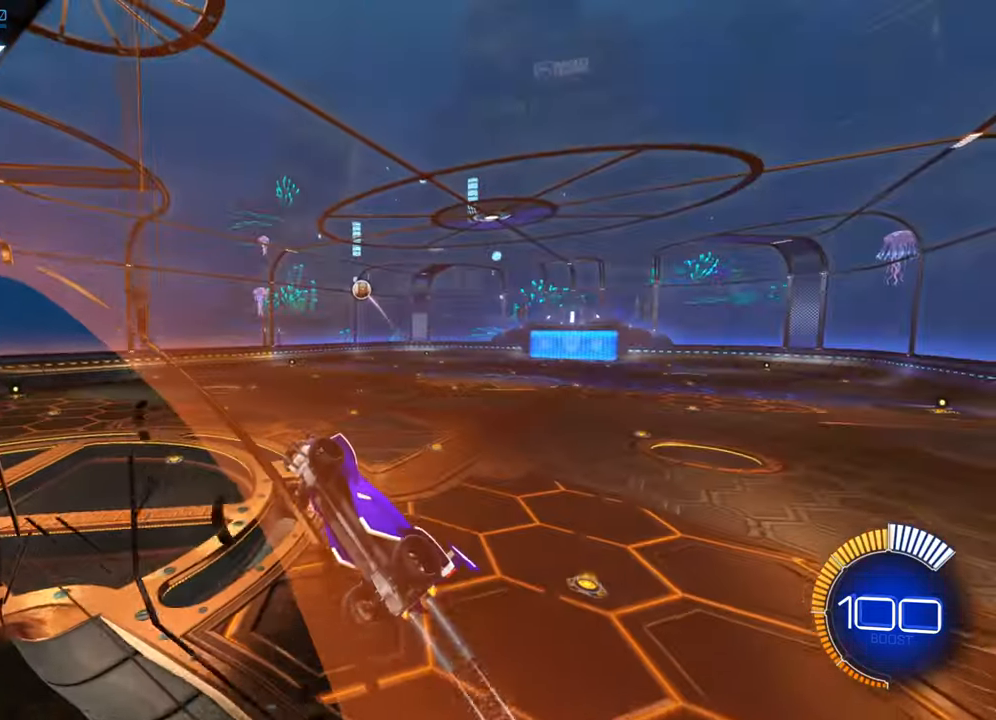
{"buttons": [], "left_stick": "up", "events": [[50, "R2", "up"], [66, "A", "down"], [66, "left_stick", "center"], [150, "A", "up"], [250, "X", "down"], [250, "left_stick", "down"], [300, "left_stick", "down-left"], [467, "X", "up"], [483, "left_stick", "up"]]}
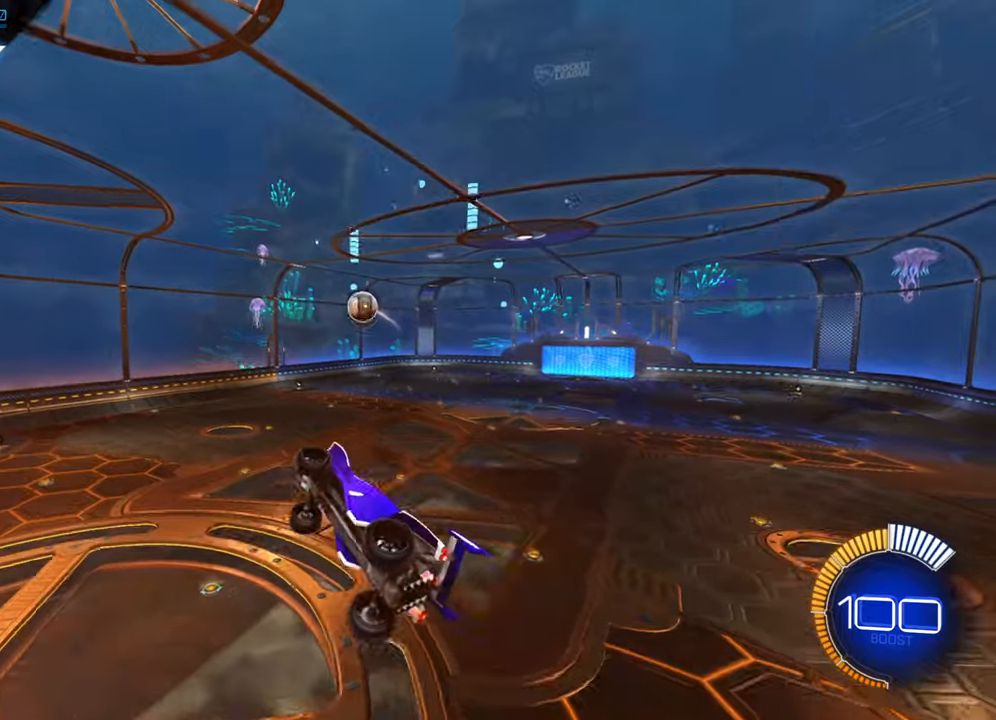
{"buttons": ["B", "R1"], "left_stick": "down-left", "events": [[50, "B", "down"], [67, "left_stick", "down-left"], [350, "R1", "down"]]}
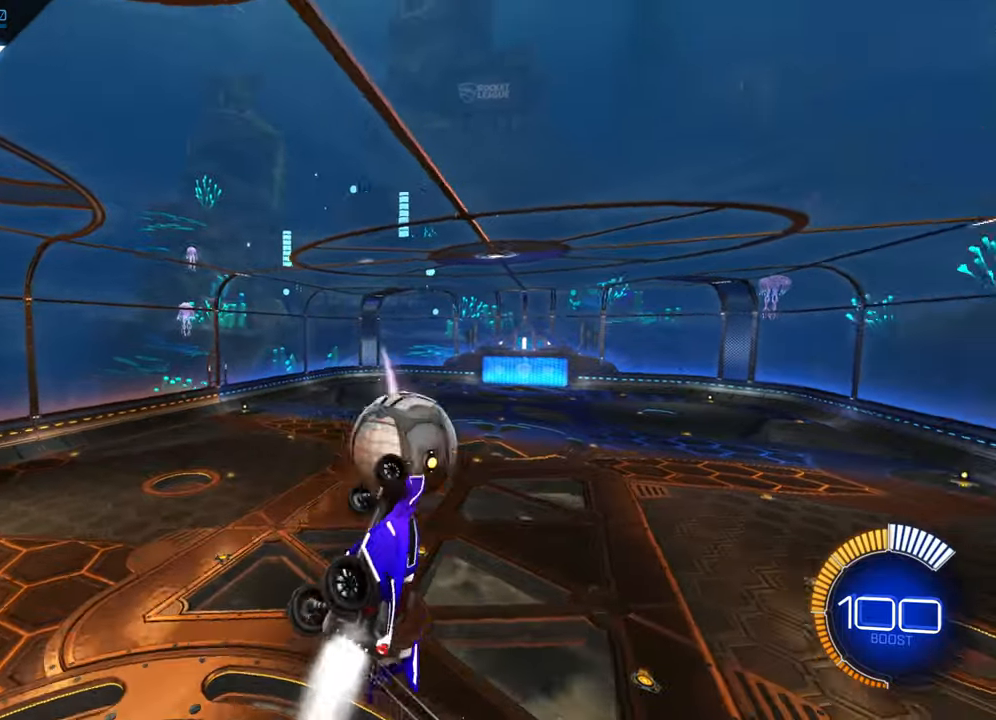
{"buttons": ["B", "R2"], "left_stick": "center", "events": [[167, "R2", "down"], [233, "R1", "up"], [233, "left_stick", "center"]]}
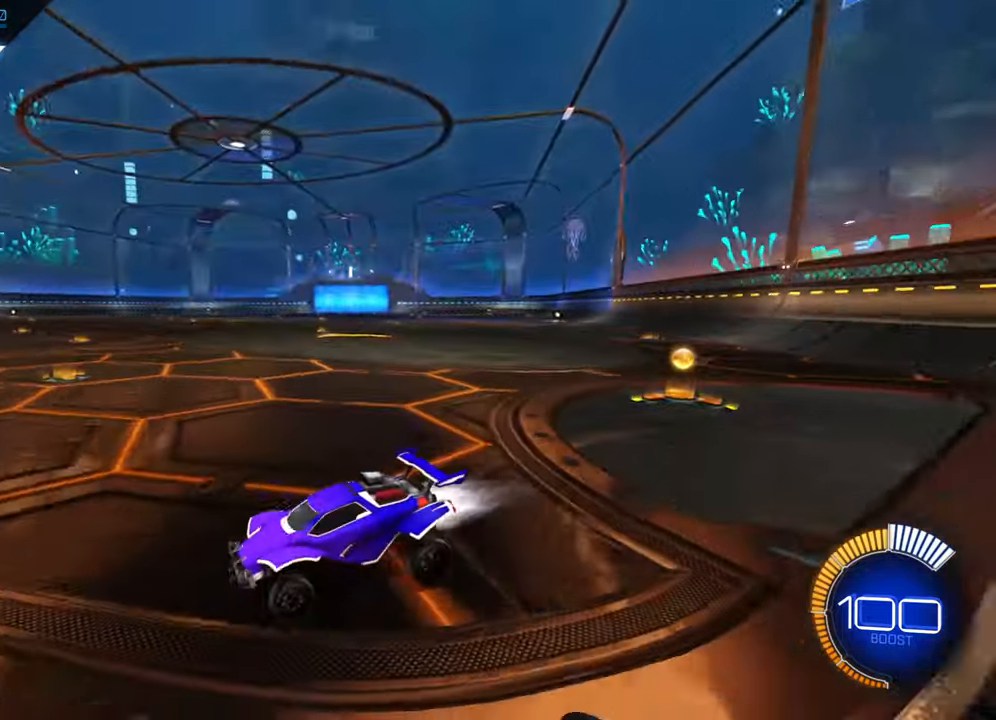
{"buttons": ["B", "R2"], "left_stick": "center", "events": [[133, "left_stick", "down-left"], [300, "left_stick", "center"]]}
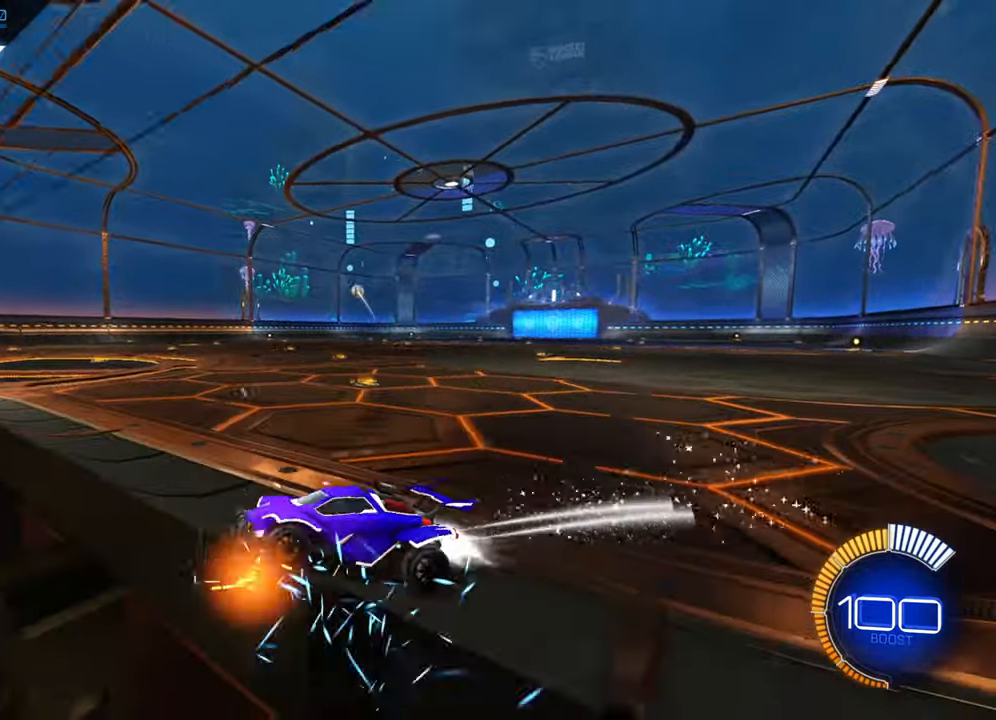
{"buttons": ["R2"], "left_stick": "right", "events": [[300, "left_stick", "right"], [500, "B", "up"]]}
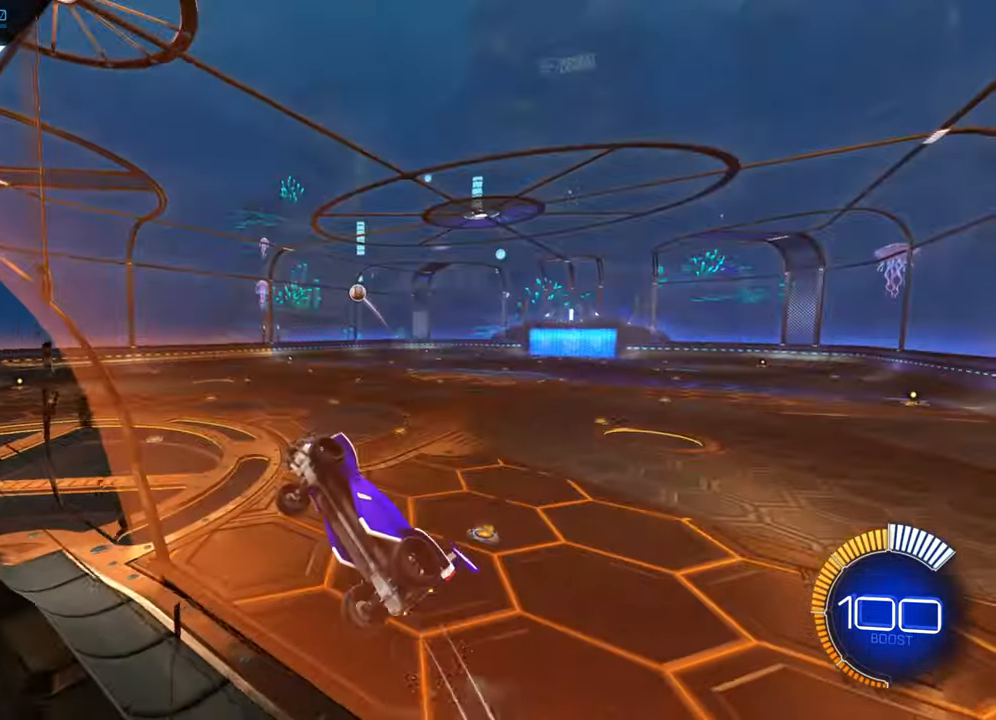
{"buttons": ["X", "R2"], "left_stick": "down-right", "events": [[33, "left_stick", "center"], [83, "A", "down"], [200, "A", "up"], [200, "left_stick", "down-left"], [267, "X", "down"], [283, "left_stick", "center"], [367, "left_stick", "right"], [483, "left_stick", "down-right"]]}
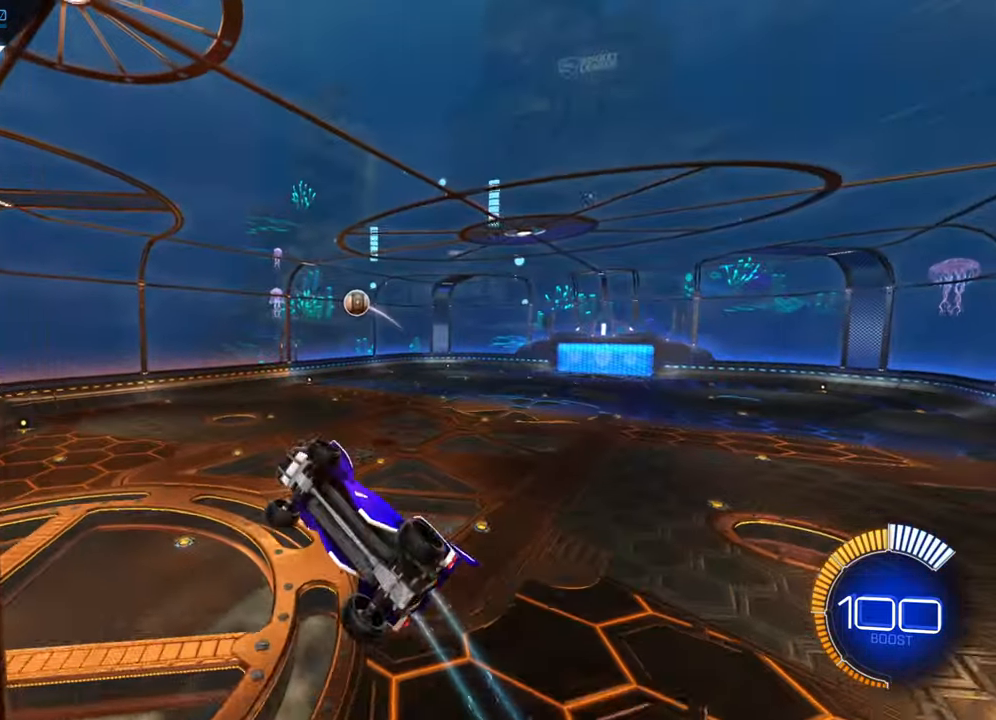
{"buttons": ["B", "R2"], "left_stick": "center", "events": [[17, "left_stick", "down"], [33, "X", "up"], [83, "B", "down"], [150, "left_stick", "center"]]}
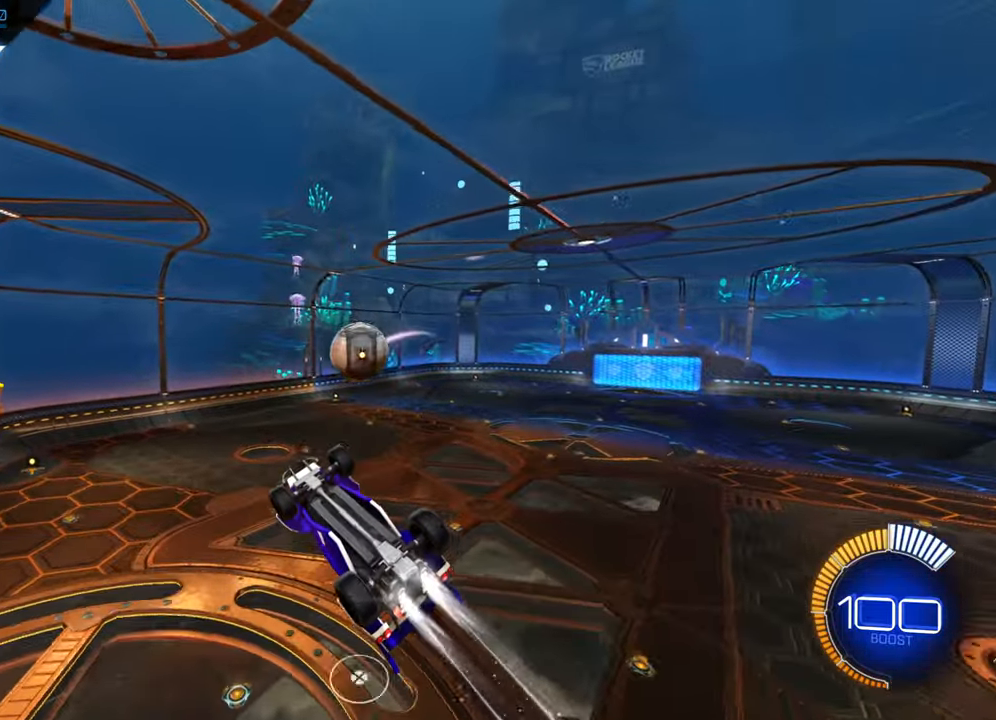
{"buttons": [], "left_stick": "down", "events": [[33, "left_stick", "down"], [117, "B", "up"], [183, "R2", "up"], [233, "B", "down"], [233, "R2", "down"], [283, "R2", "up"], [467, "B", "up"]]}
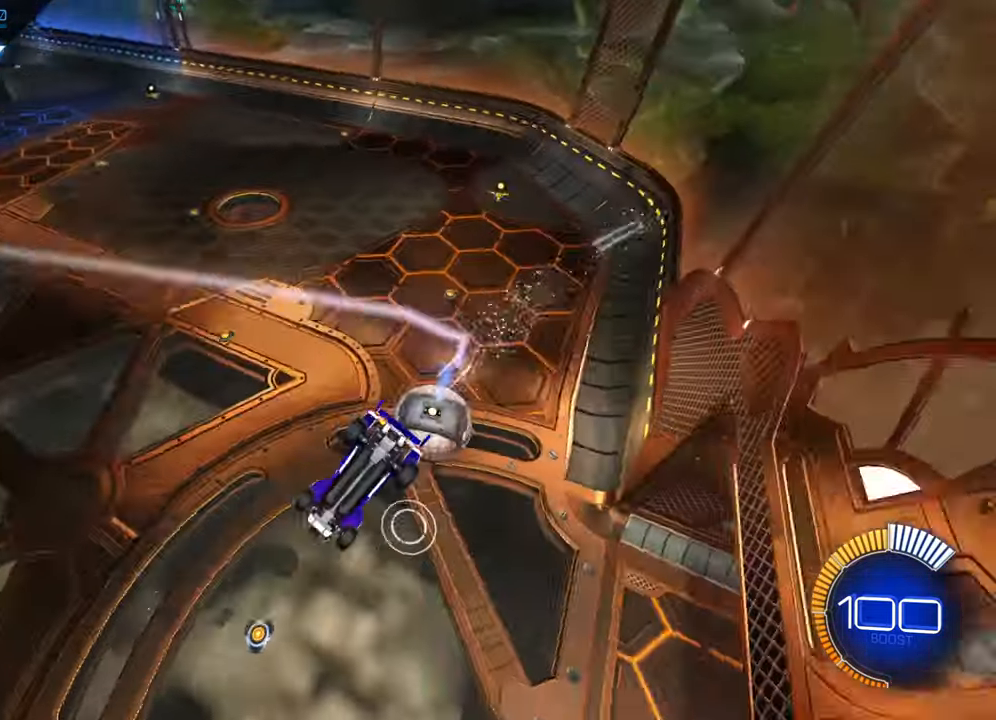
{"buttons": ["B", "R2"], "left_stick": "up", "events": [[183, "left_stick", "center"], [317, "R2", "down"], [450, "B", "down"], [467, "left_stick", "up"]]}
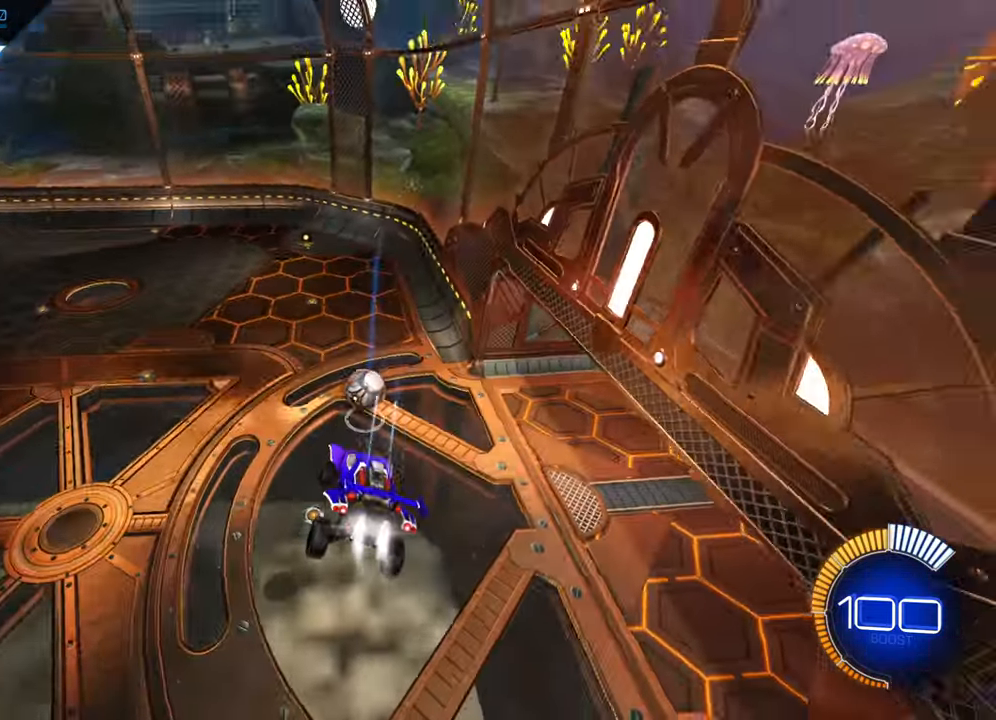
{"buttons": ["B", "R2"], "left_stick": "center", "events": [[133, "left_stick", "up-left"], [283, "left_stick", "center"]]}
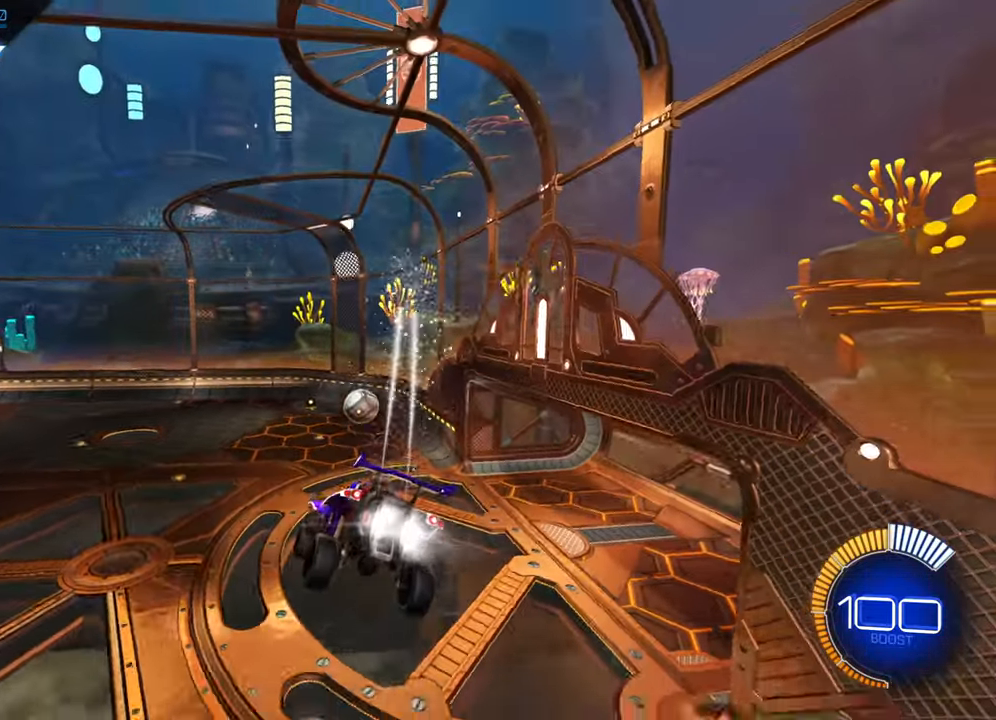
{"buttons": ["R2"], "left_stick": "left", "events": [[233, "B", "up"], [317, "left_stick", "left"]]}
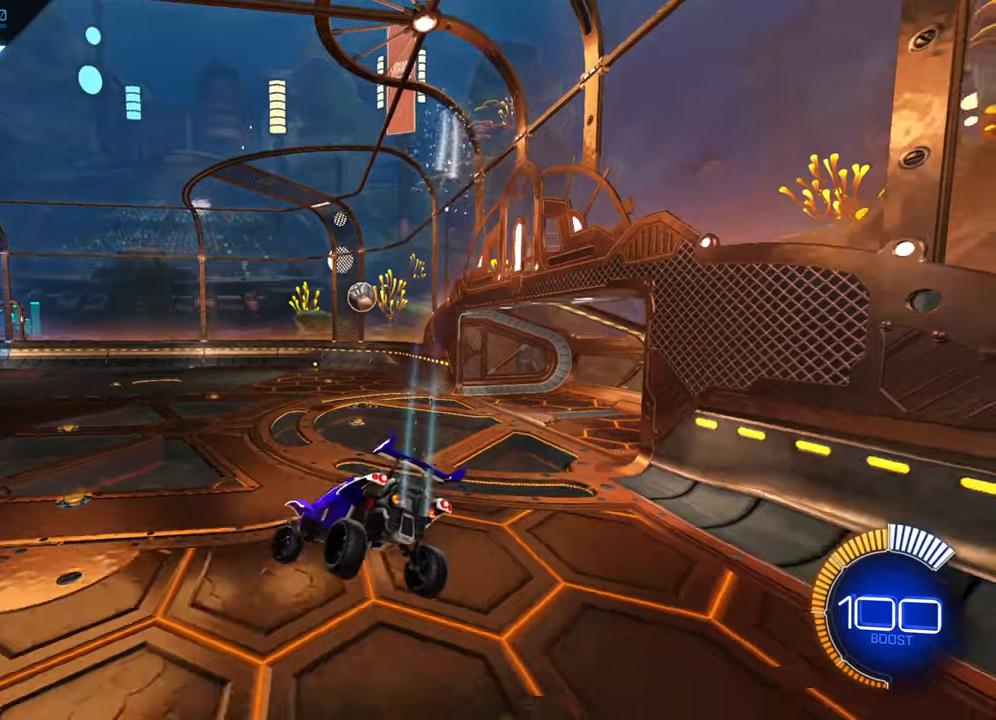
{"buttons": ["B", "R2"], "left_stick": "left", "events": [[50, "left_stick", "center"], [184, "left_stick", "left"], [384, "B", "down"]]}
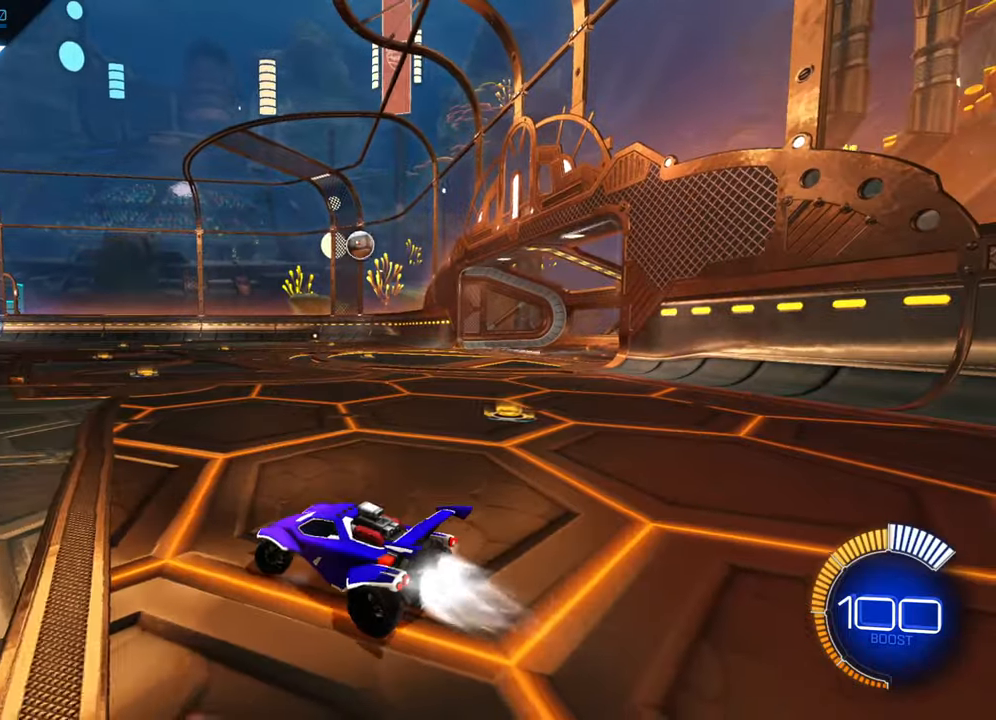
{"buttons": ["B", "R2"], "left_stick": "center", "events": [[217, "left_stick", "center"]]}
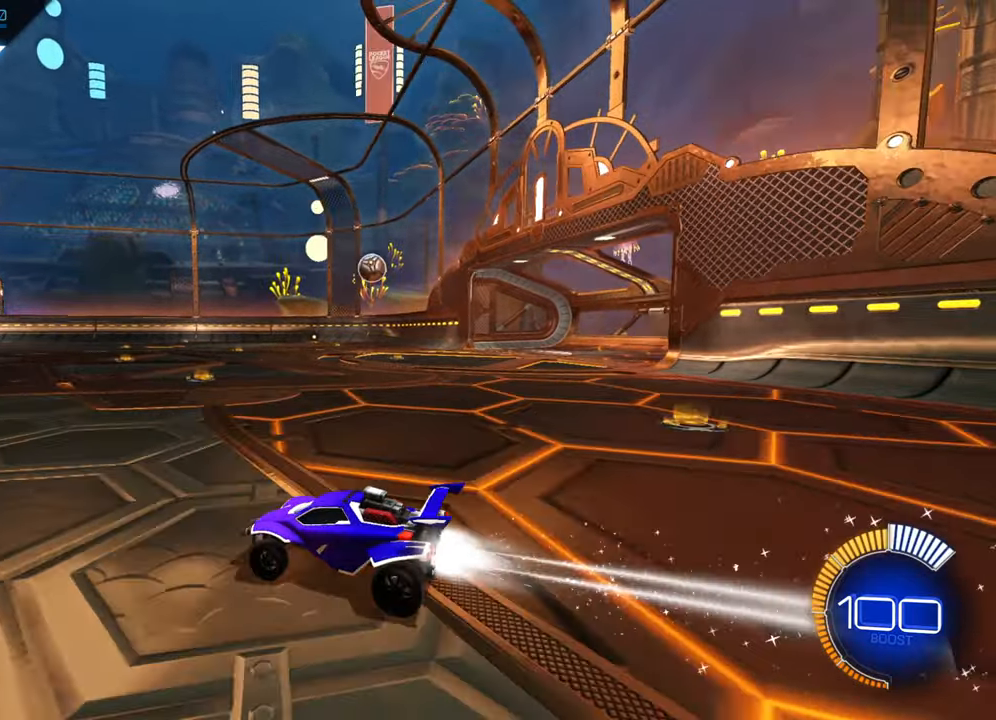
{"buttons": ["R2"], "left_stick": "up-right", "events": [[17, "left_stick", "right"], [167, "left_stick", "up-right"], [500, "B", "up"]]}
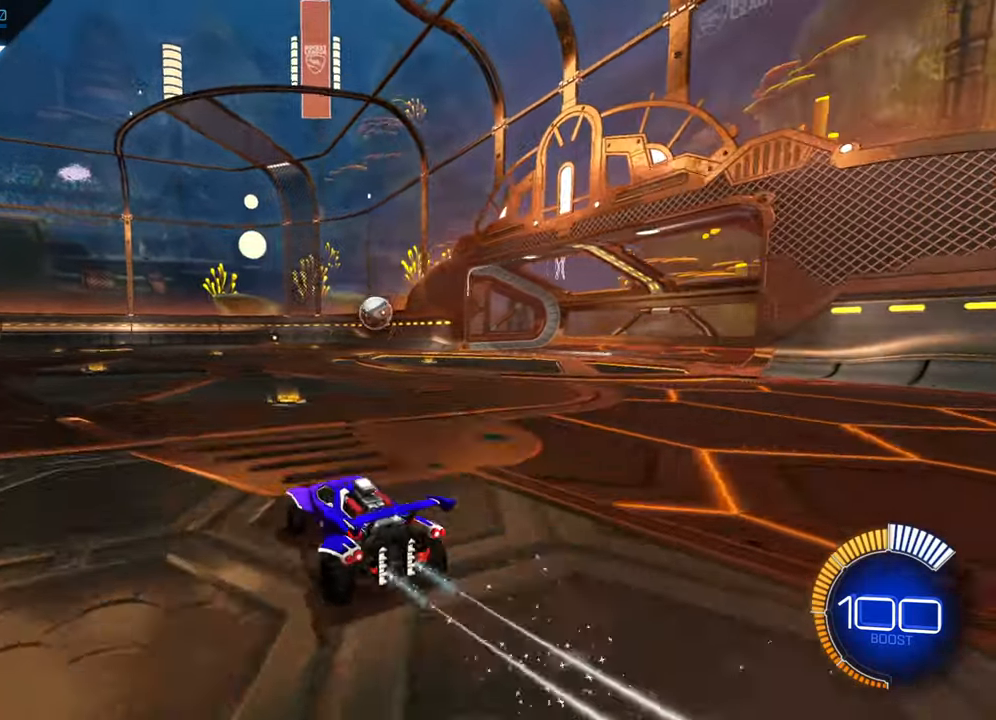
{"buttons": ["B", "R2"], "left_stick": "center", "events": [[167, "A", "down"], [184, "left_stick", "down-right"], [300, "left_stick", "down"], [334, "A", "up"], [434, "left_stick", "center"], [467, "B", "down"]]}
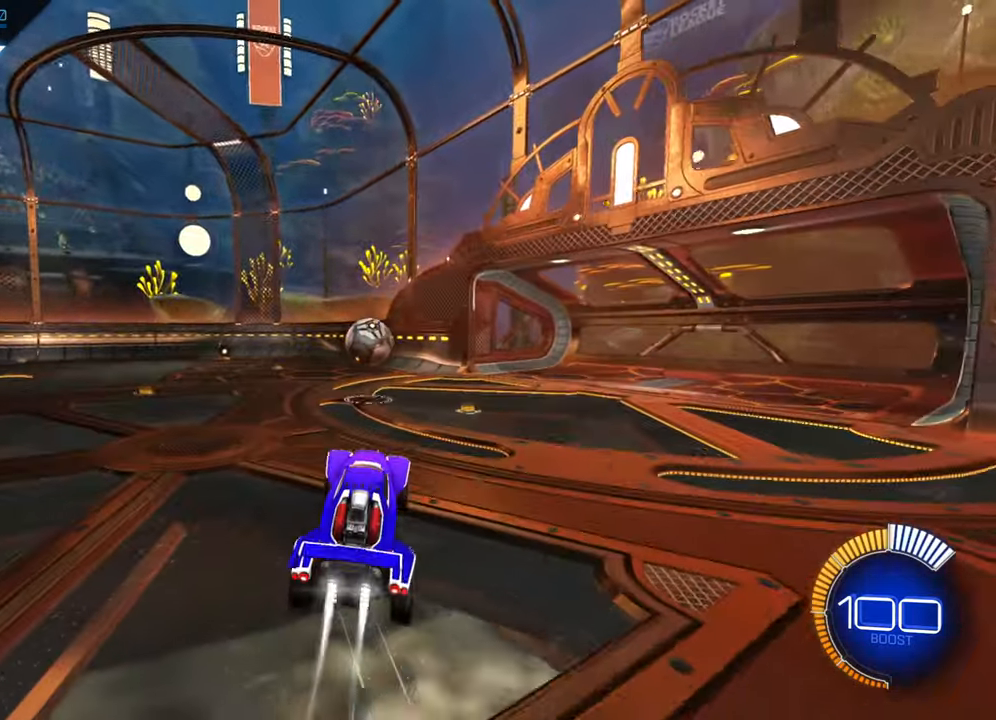
{"buttons": ["B", "R1", "R2"], "left_stick": "center", "events": [[17, "R1", "down"], [184, "left_stick", "right"], [334, "left_stick", "center"]]}
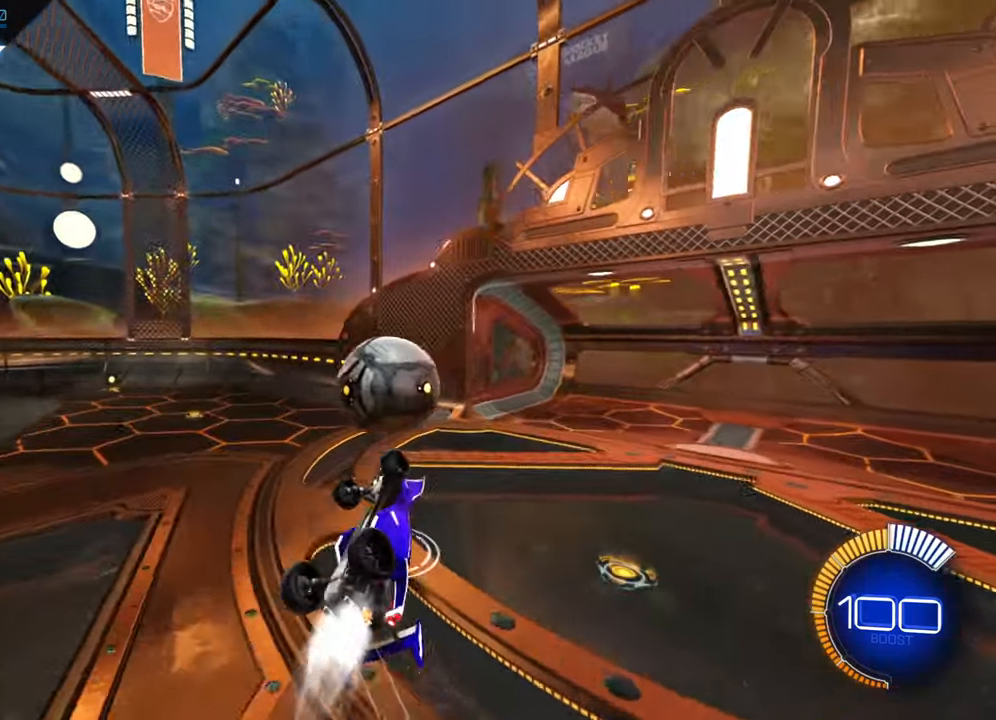
{"buttons": ["R2"], "left_stick": "right", "events": [[17, "left_stick", "right"], [84, "B", "up"], [100, "R1", "up"], [117, "A", "down"], [184, "A", "up"], [250, "A", "down"], [317, "A", "up"]]}
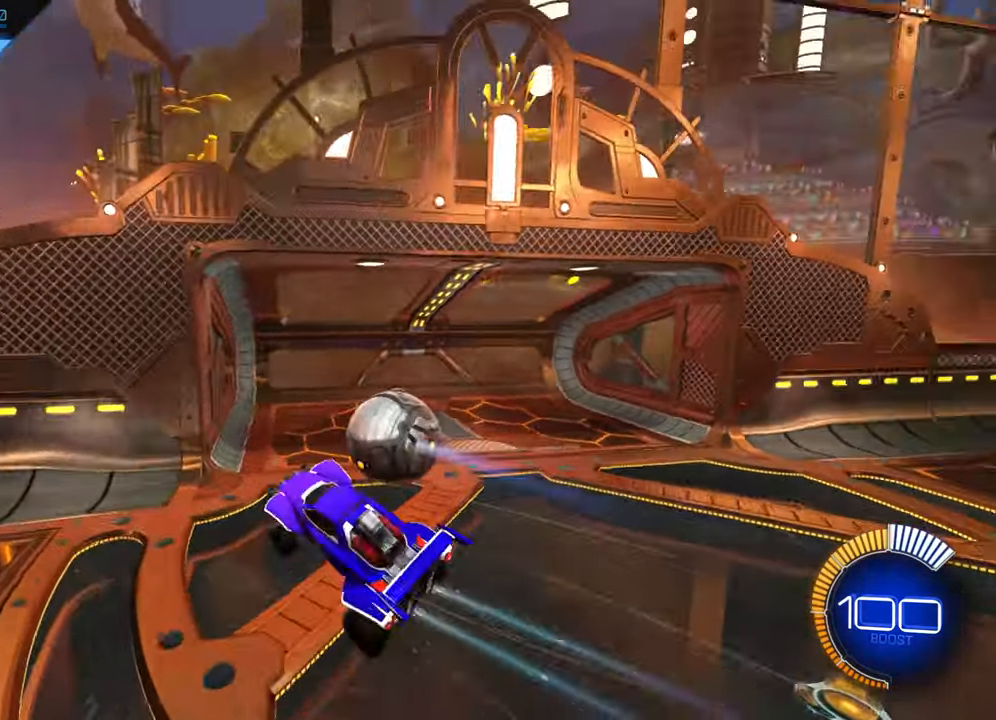
{"buttons": ["X", "R2"], "left_stick": "right", "events": [[134, "X", "down"]]}
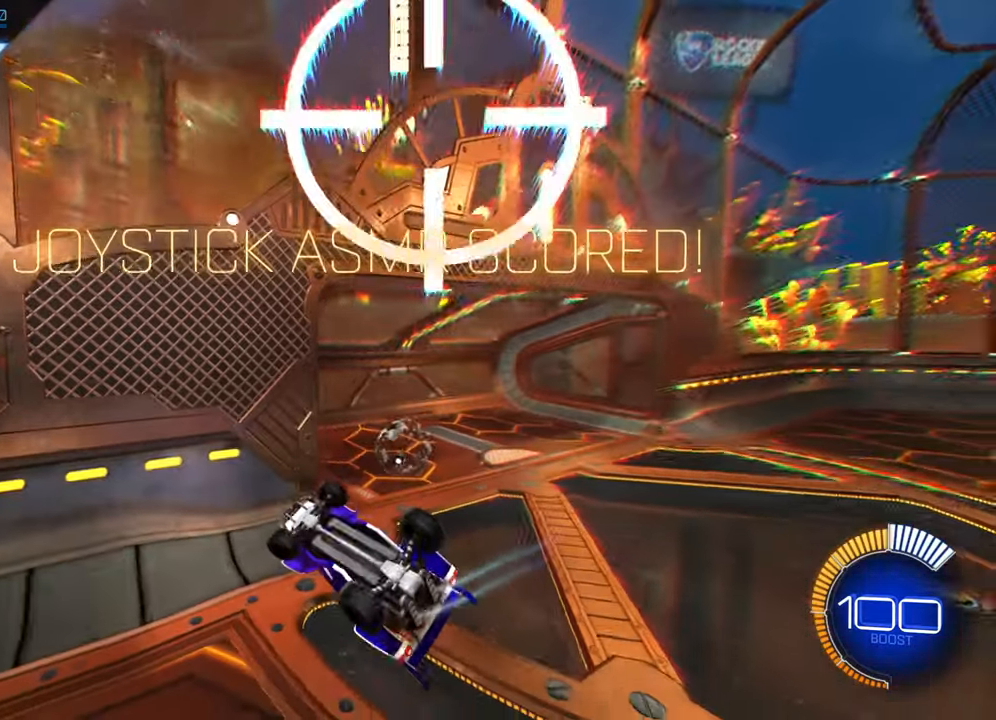
{"buttons": ["X", "R2"], "left_stick": "right", "events": []}
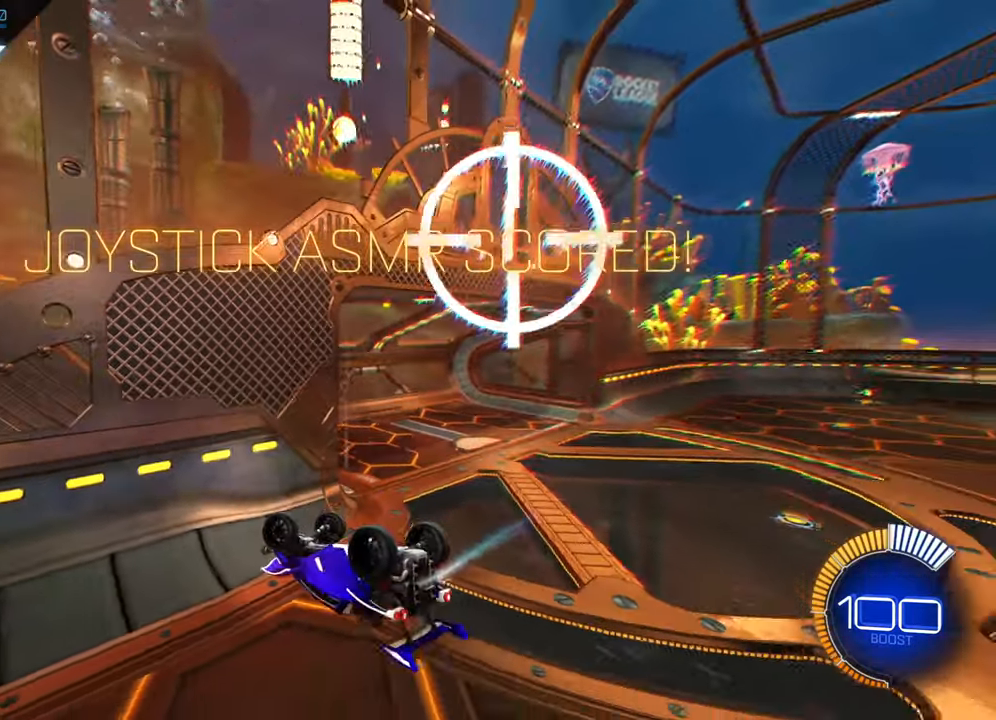
{"buttons": ["B", "R1"], "left_stick": "right", "events": [[100, "A", "down"], [100, "R2", "up"], [100, "X", "up"], [100, "left_stick", "down-left"], [200, "A", "up"], [417, "left_stick", "down-right"], [467, "R1", "down"], [467, "left_stick", "right"], [484, "B", "down"]]}
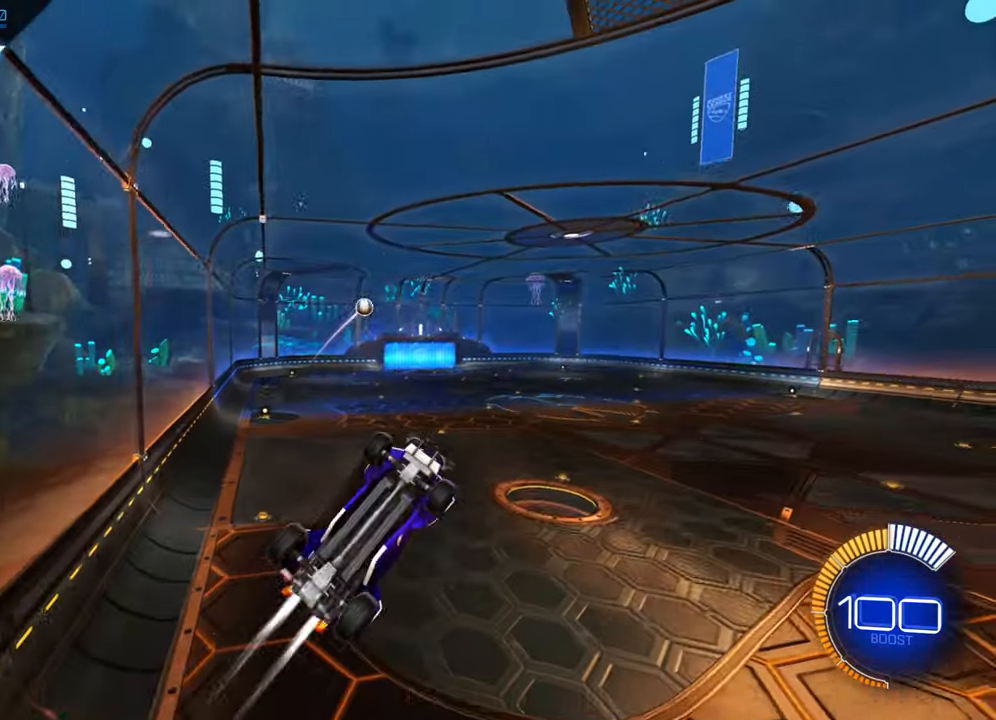
{"buttons": [], "left_stick": "up-right", "events": [[67, "left_stick", "center"], [217, "left_stick", "right"], [284, "B", "up"], [317, "R1", "up"], [367, "left_stick", "up-right"]]}
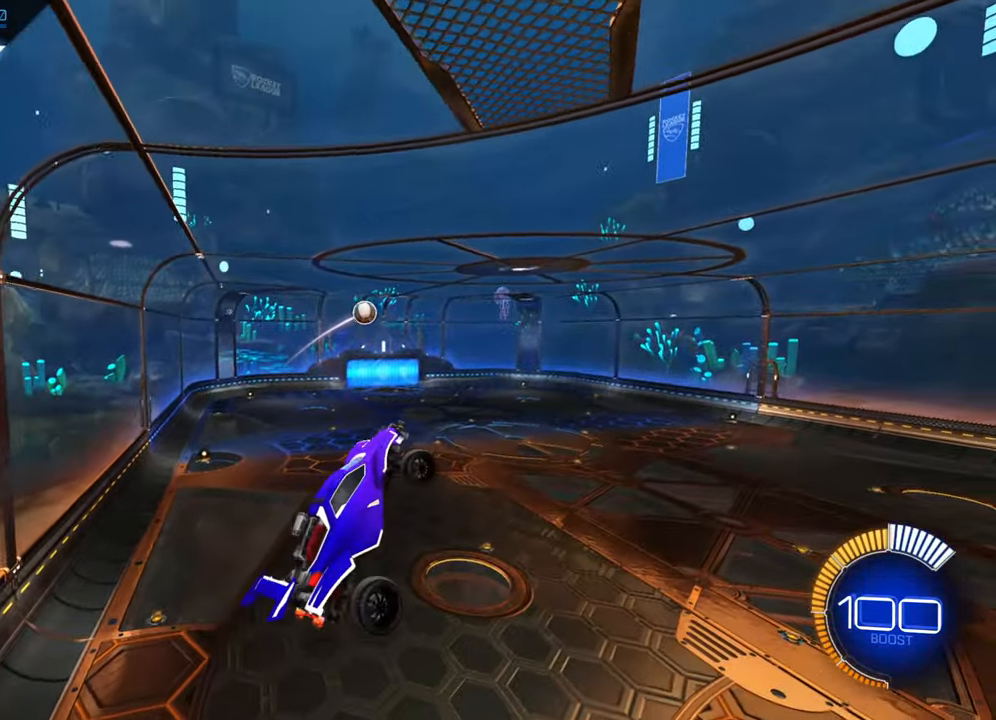
{"buttons": ["B"], "left_stick": "down-left", "events": [[66, "left_stick", "up"], [166, "B", "down"], [200, "left_stick", "center"], [416, "left_stick", "down-left"]]}
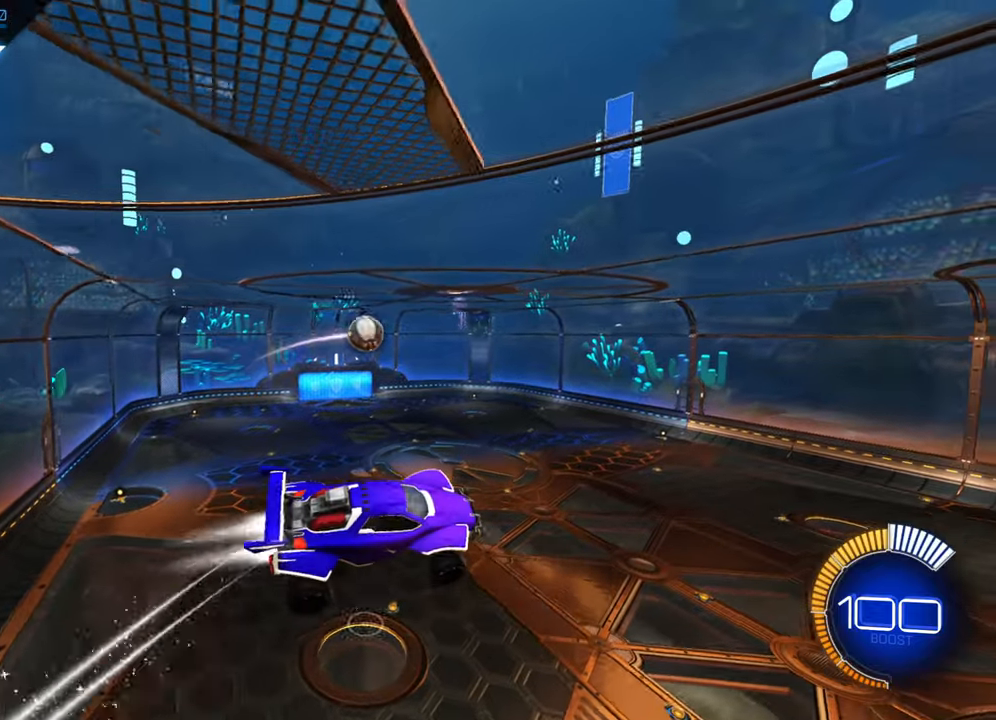
{"buttons": ["B", "R1"], "left_stick": "up-right", "events": [[16, "B", "up"], [50, "left_stick", "up-left"], [133, "left_stick", "up-right"], [216, "left_stick", "center"], [366, "B", "down"], [366, "R1", "down"], [500, "left_stick", "up-right"]]}
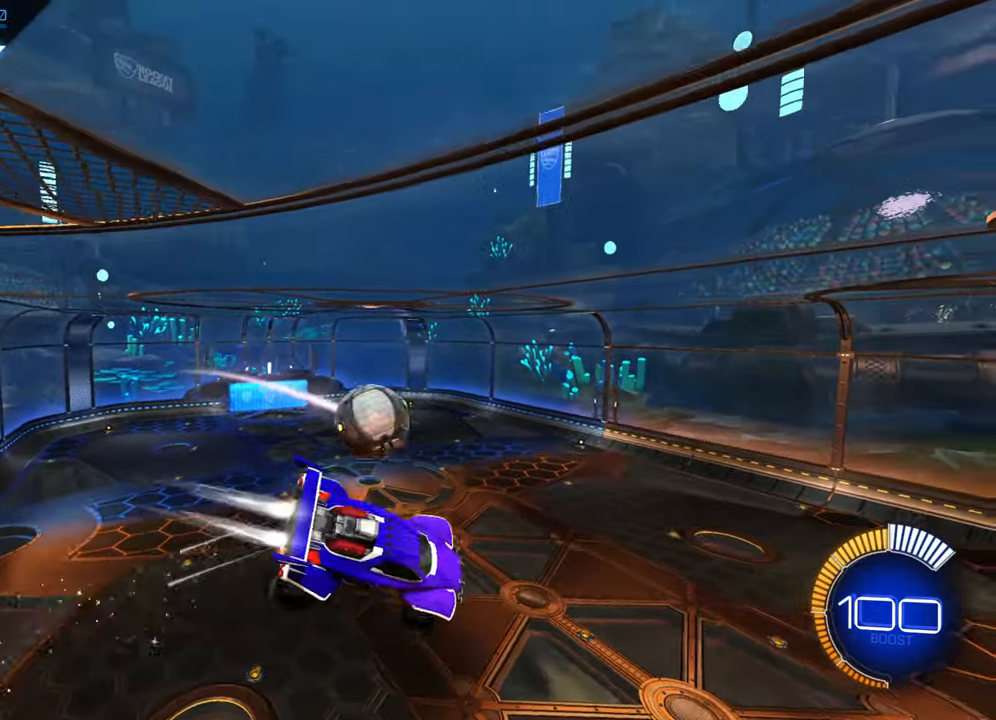
{"buttons": ["B", "R1"], "left_stick": "center", "events": [[83, "left_stick", "center"]]}
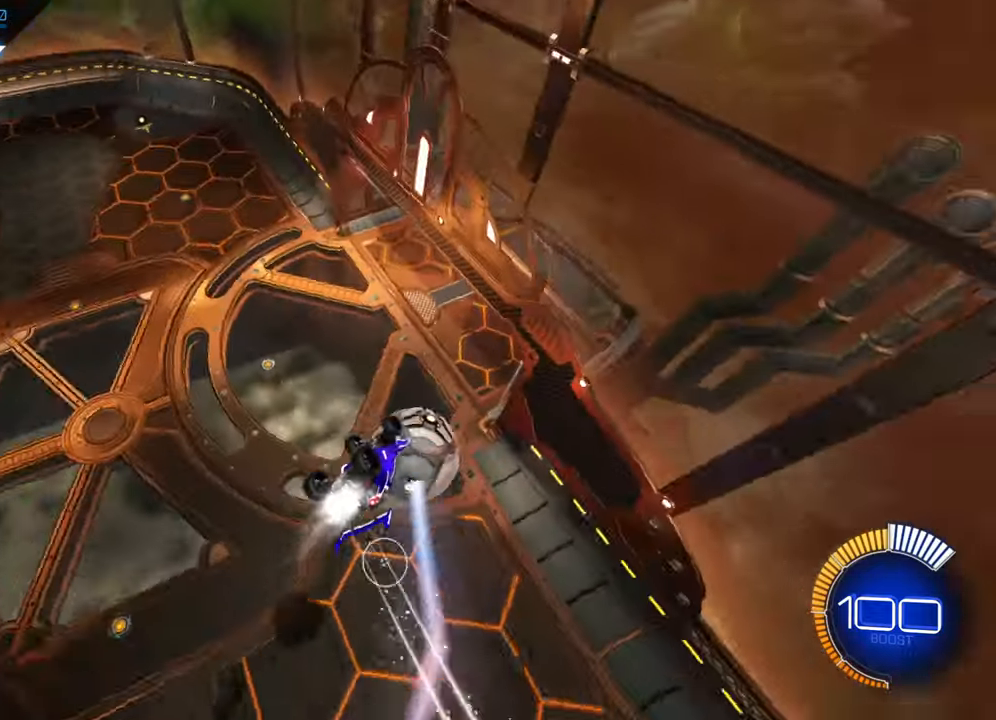
{"buttons": ["X"], "left_stick": "right", "events": [[333, "B", "up"], [350, "R1", "up"], [433, "left_stick", "right"], [500, "X", "down"]]}